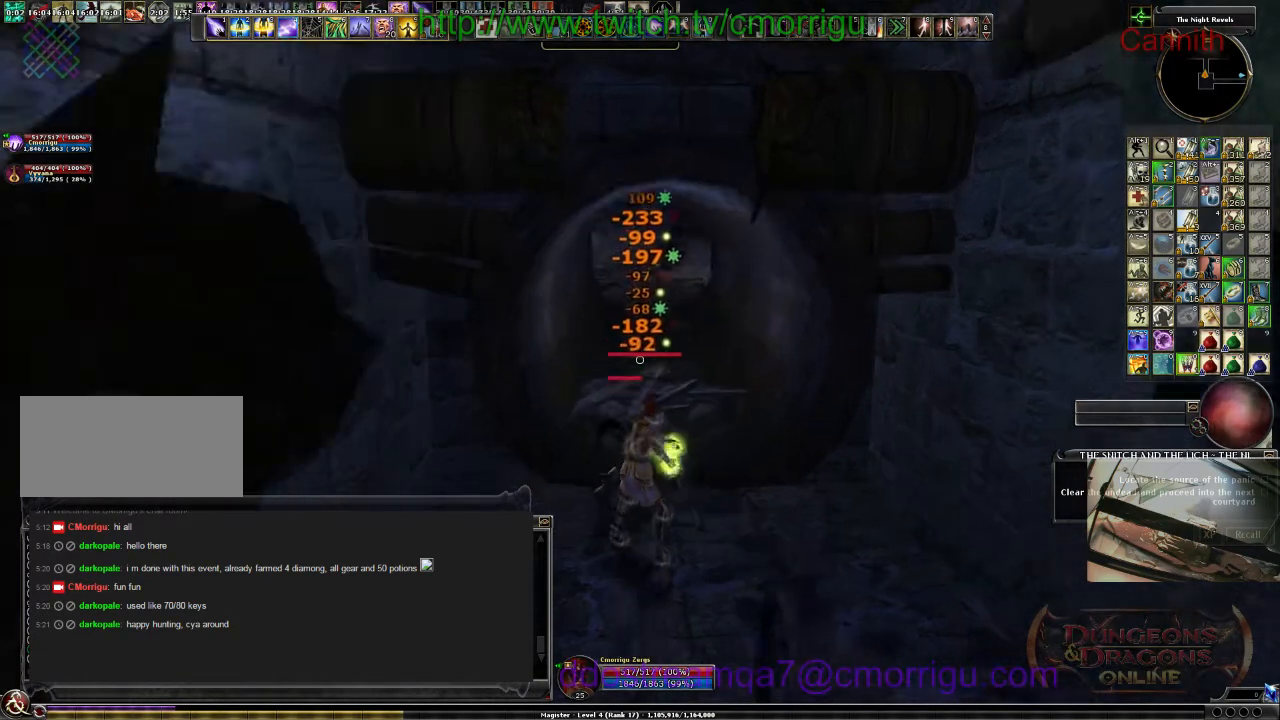
Gameplay with keyboard; each line is a JSON object with the keys held at the frame after it. "events" lists presses ("down") and releases ("up") of ".", "/", "0", "1", "2", "3", "4", "5", "6", "7", "8", "9", "a", "b", "backslash", "backspace", "c", "caps_lock", "comma", "ctrl_l", "ctrl_r", "d", "e", "equals", "escape", "f", "f1", "f10", "f11", "f12", "f2", "f3", "f4", "f5", "f6", "f7", "f8", "f9", "g", "h", "i", "j", "k", "l", "lbracket", "m", "minus", "n", "o", "p", "q", "quote", "r", "rbracket", "return", "s", "semicolon", "shift_l", "shift_r", "space", "t", "tab", "tilde", "u", "v", "w", "x", "y" and "z" between this image and that frame as [ms after this image, input, new state], when the widget could be followed in between. No other keys are recorded. Mouse input is not recorded.
{"keys": ["a", "s"], "events": [[167, "d", "up"], [167, "s", "down"], [467, "a", "down"]]}
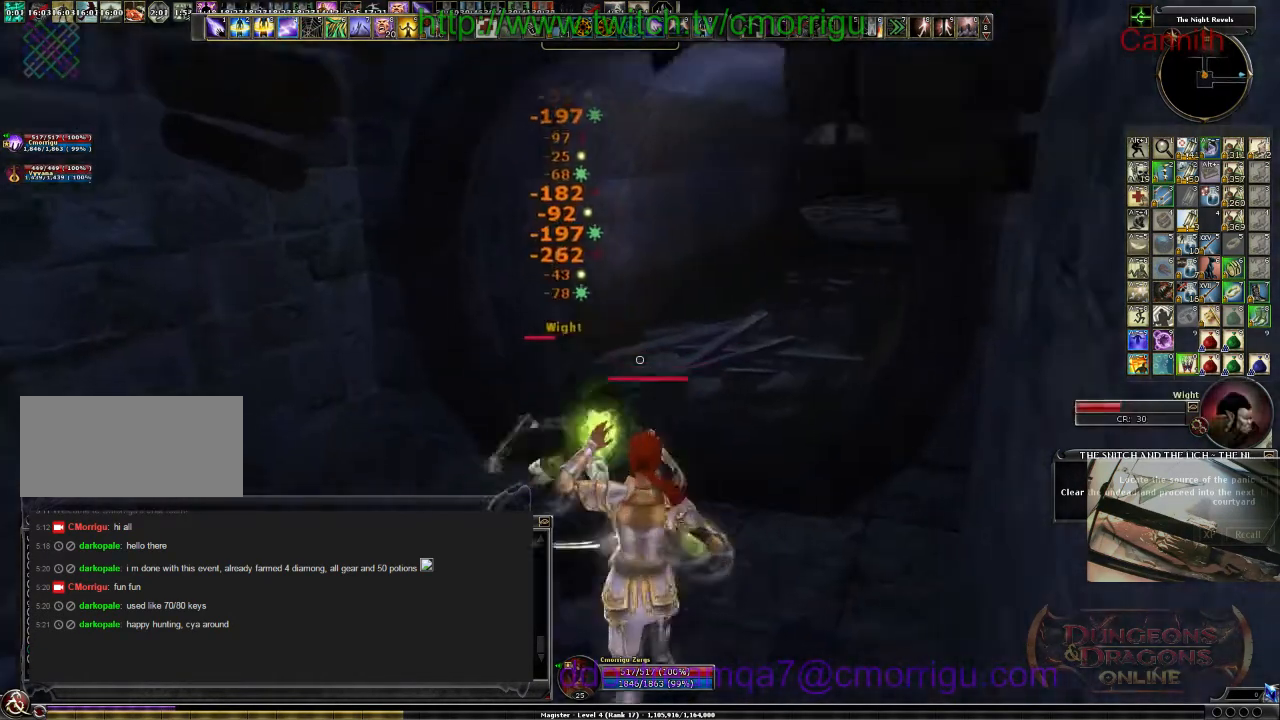
{"keys": [], "events": [[267, "a", "up"], [333, "s", "up"]]}
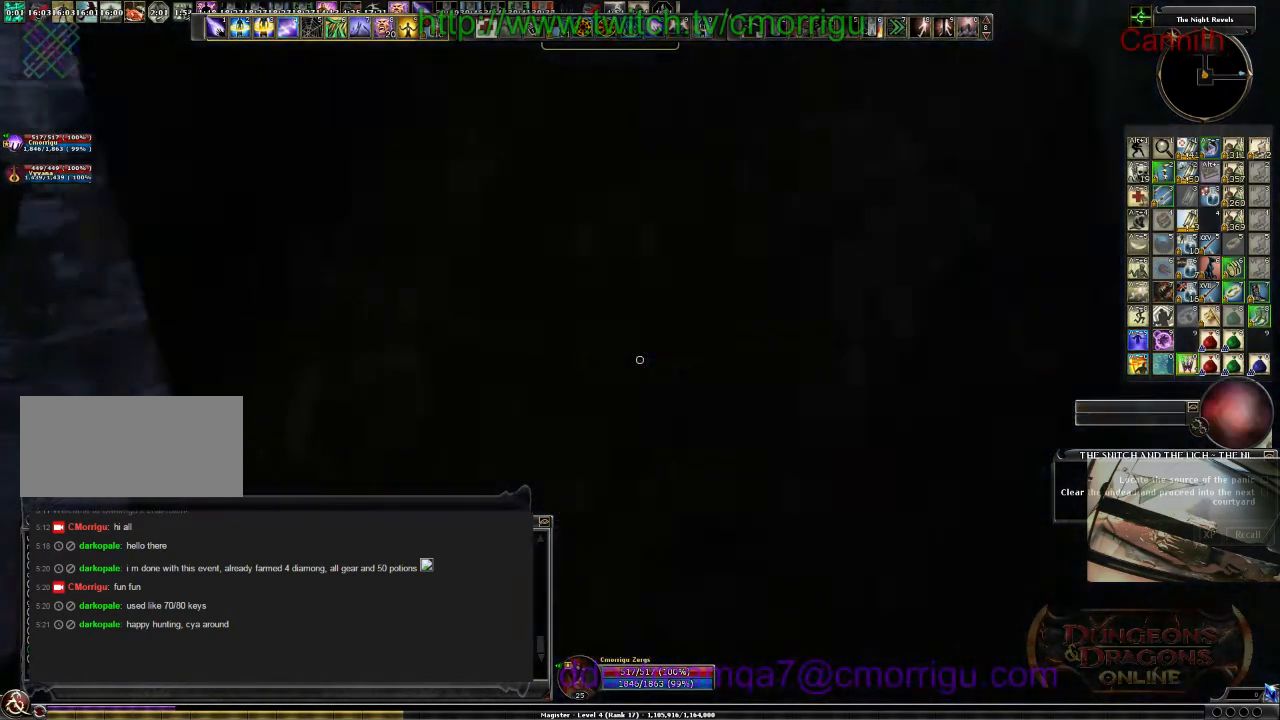
{"keys": [], "events": []}
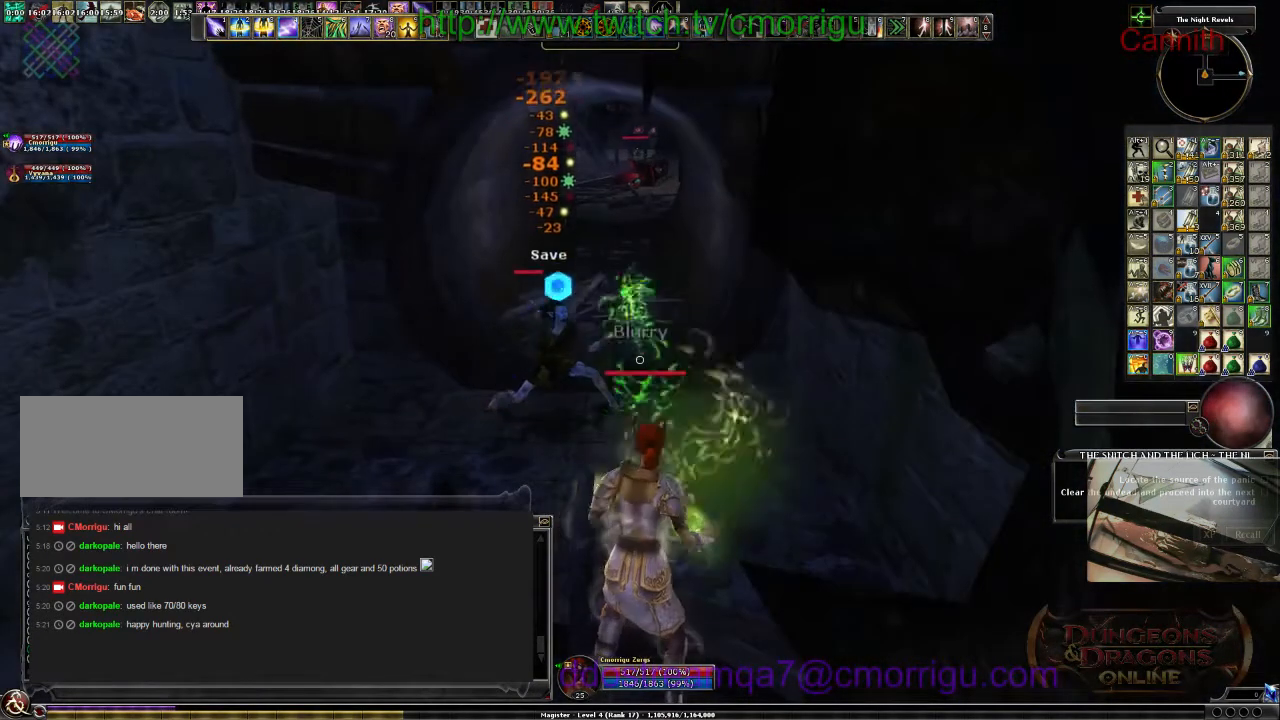
{"keys": [], "events": []}
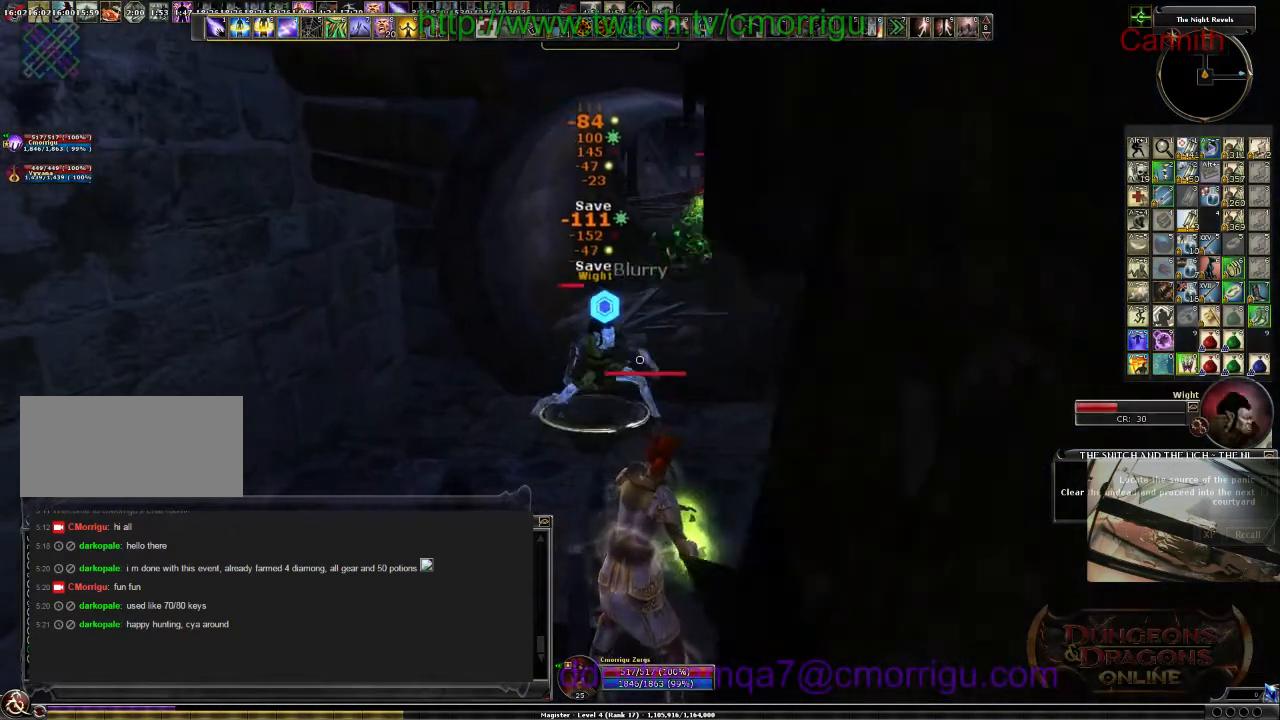
{"keys": [], "events": []}
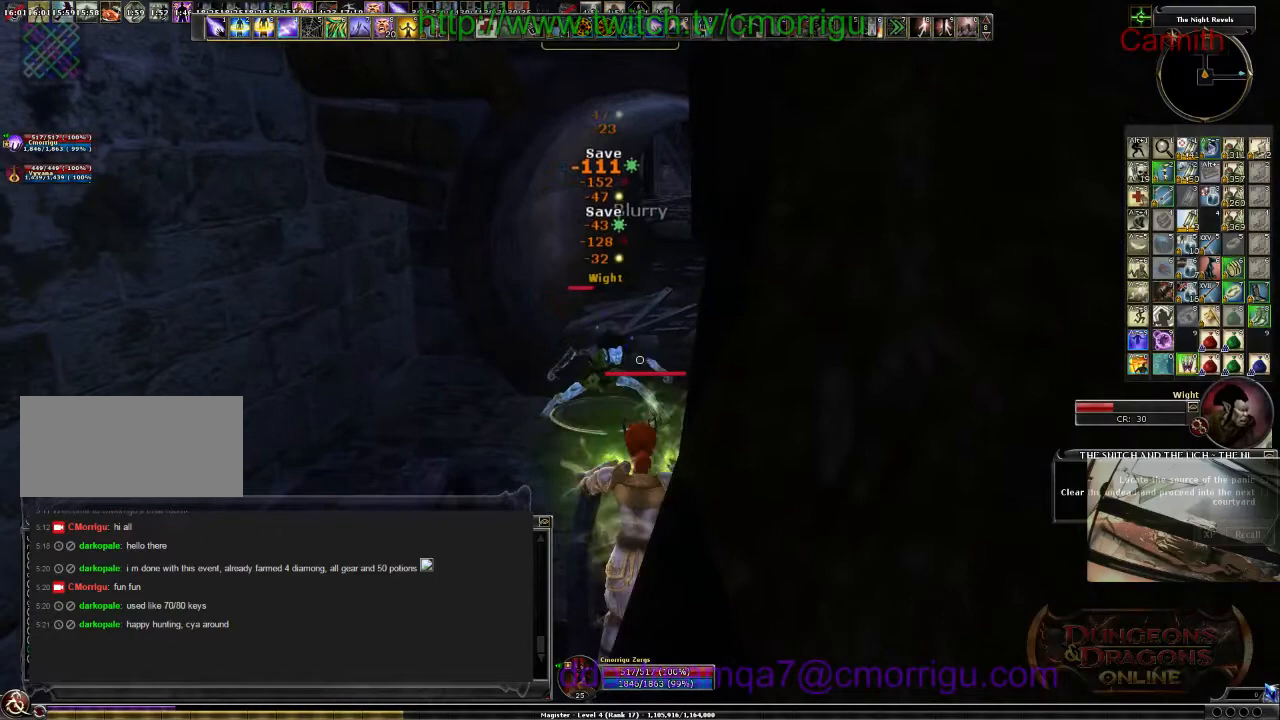
{"keys": [], "events": []}
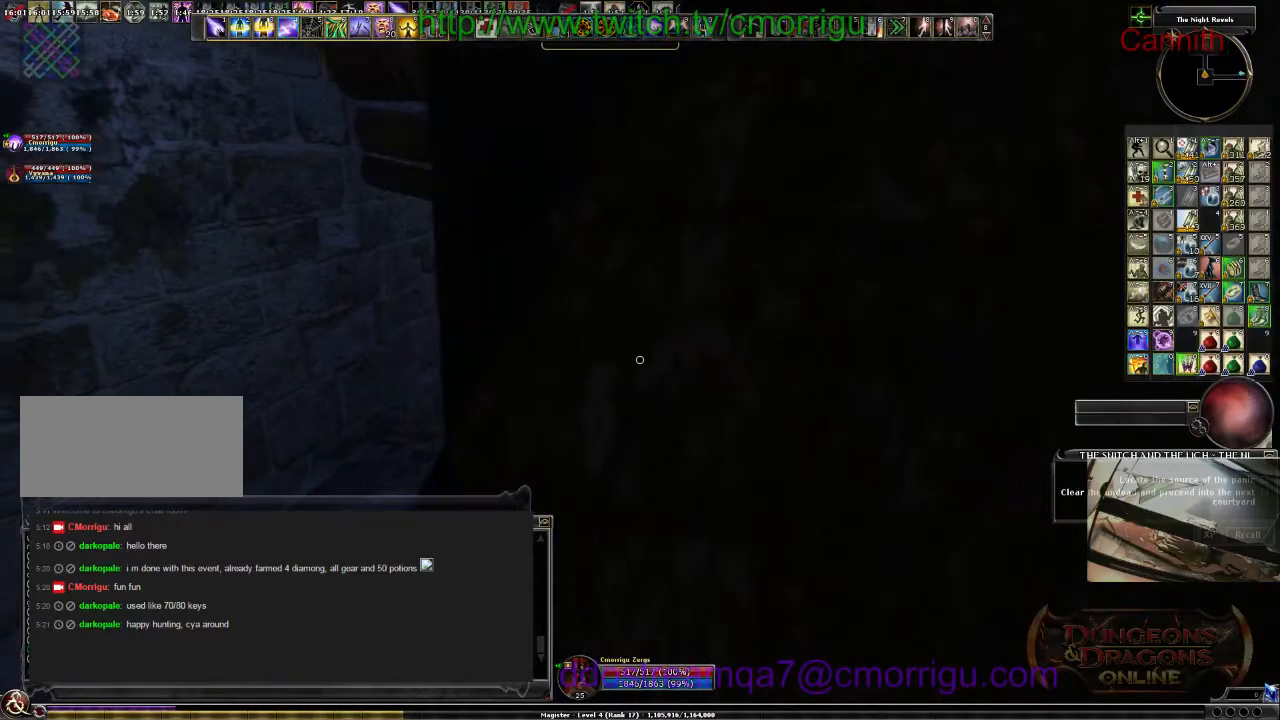
{"keys": [], "events": [[100, "d", "down"], [200, "d", "up"]]}
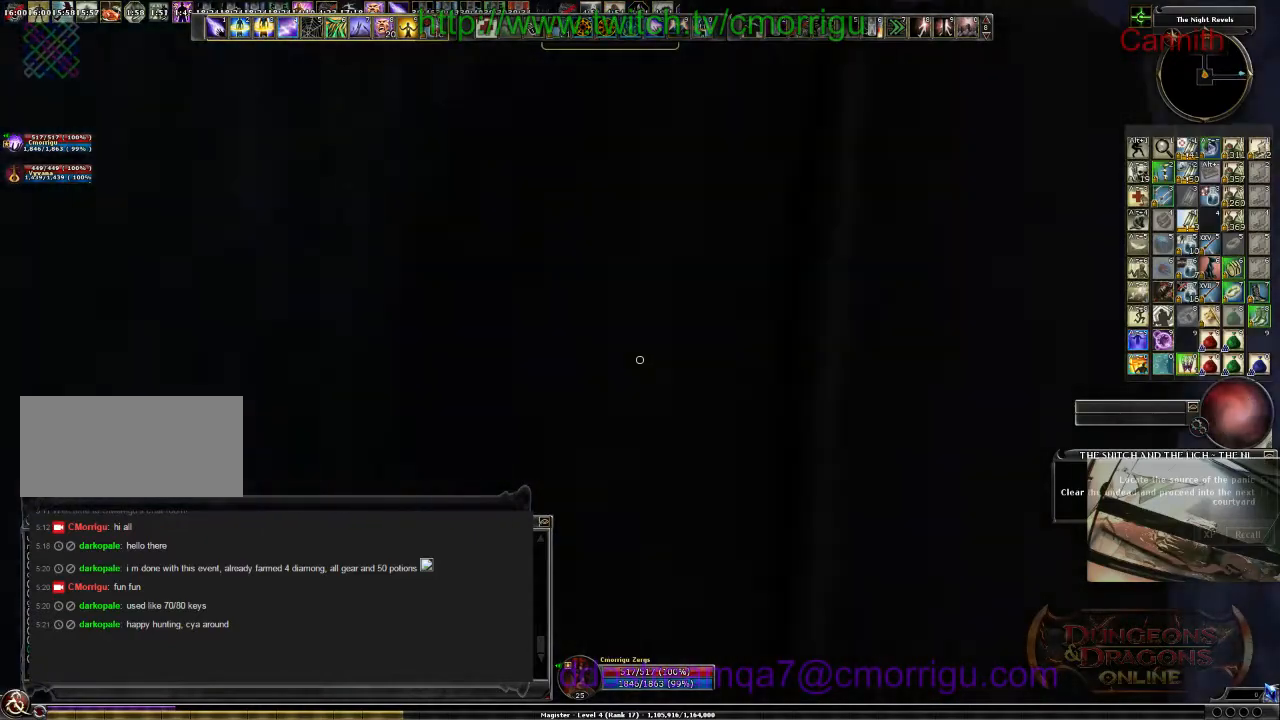
{"keys": [], "events": [[33, "d", "down"], [200, "d", "up"]]}
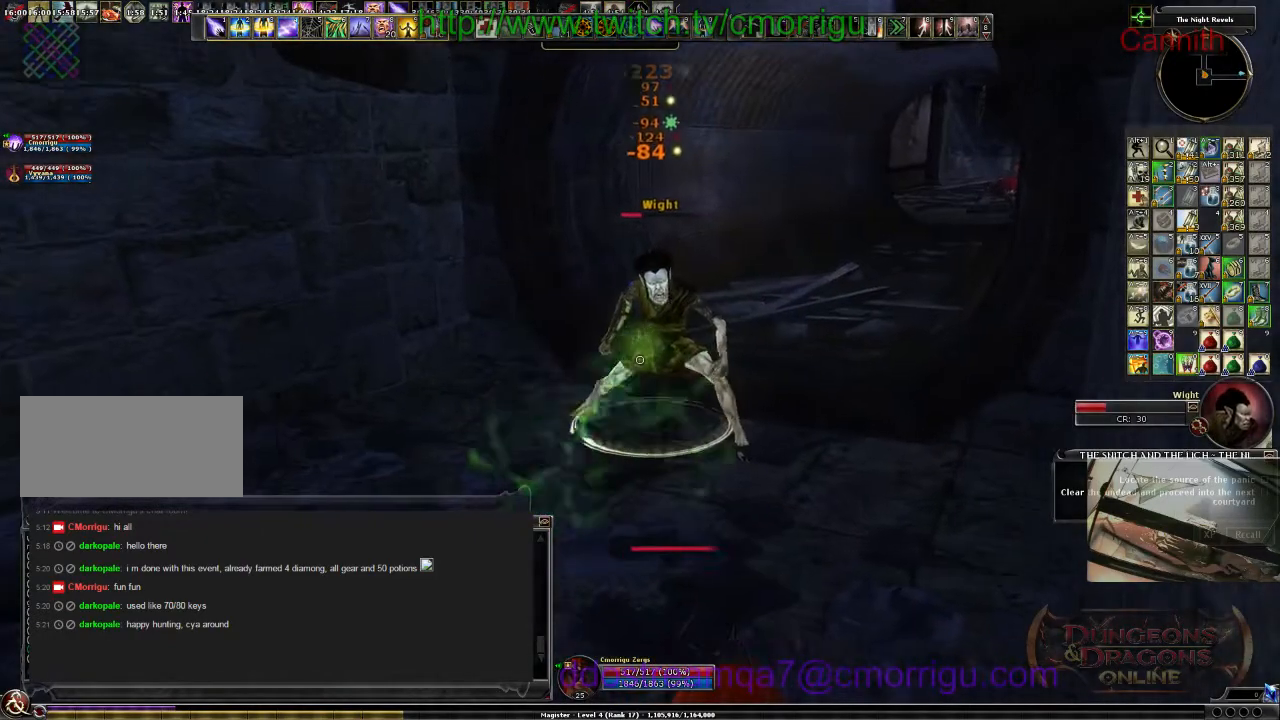
{"keys": [], "events": []}
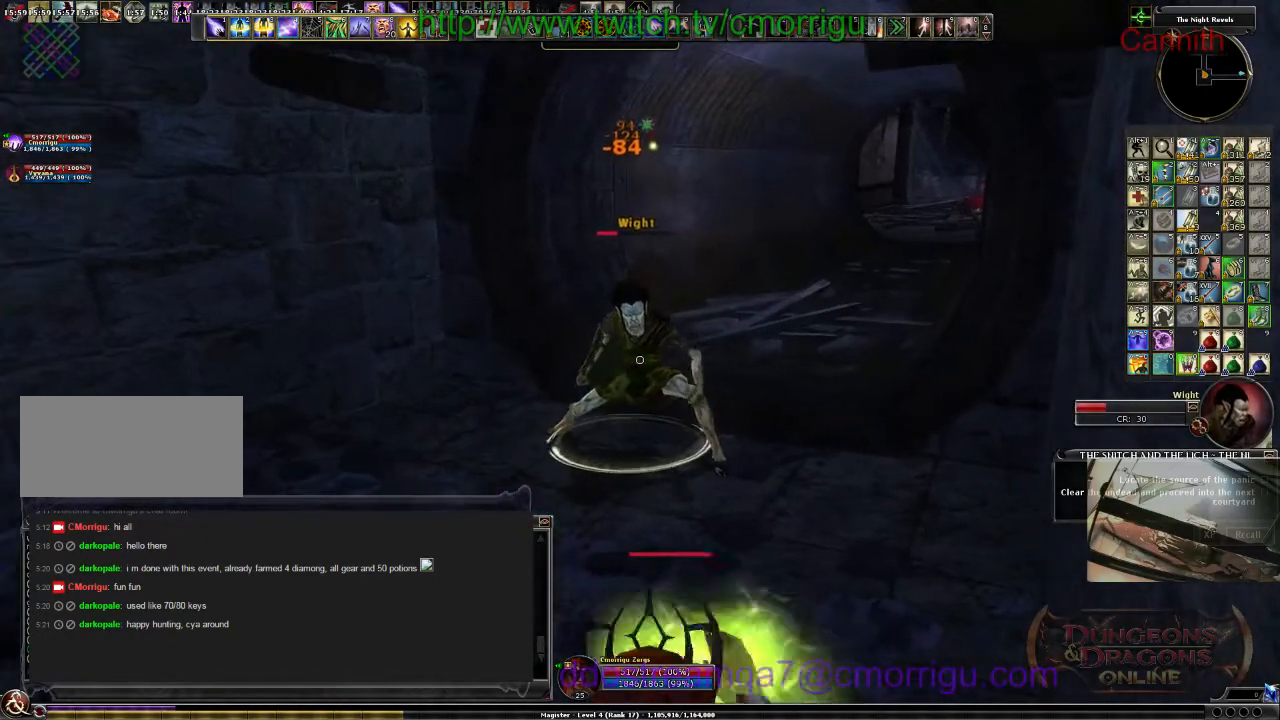
{"keys": [], "events": []}
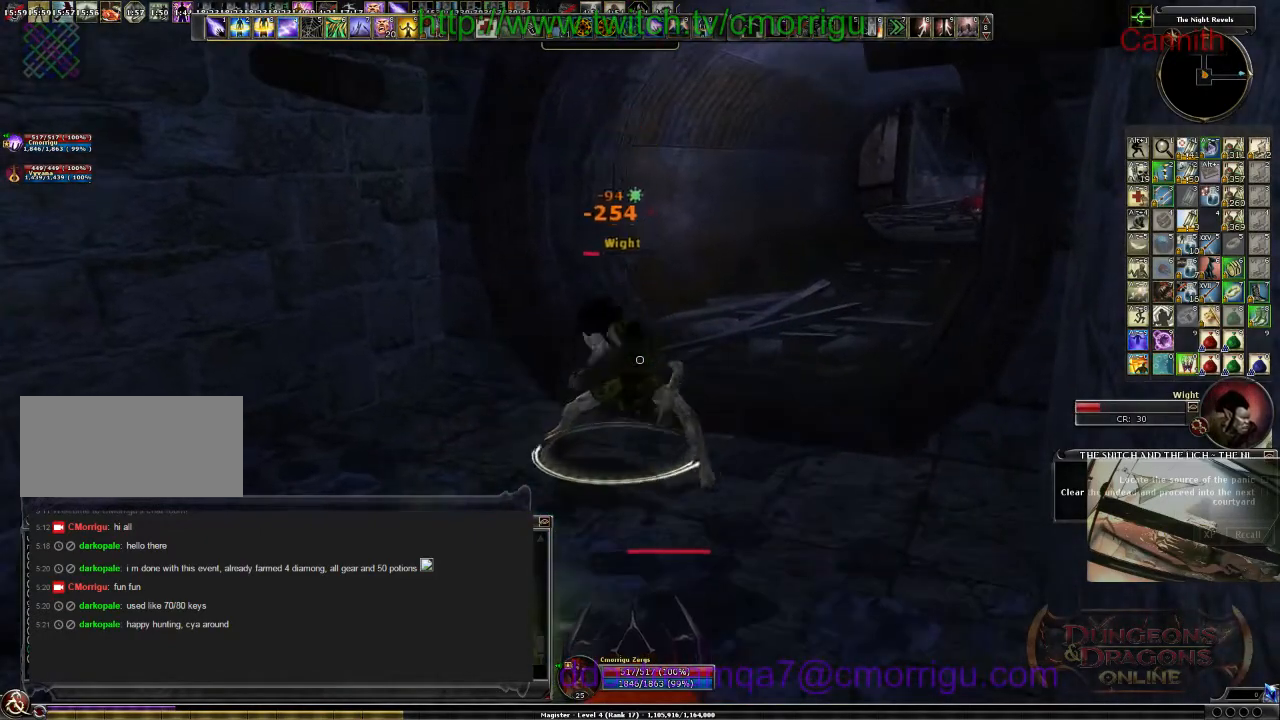
{"keys": [], "events": []}
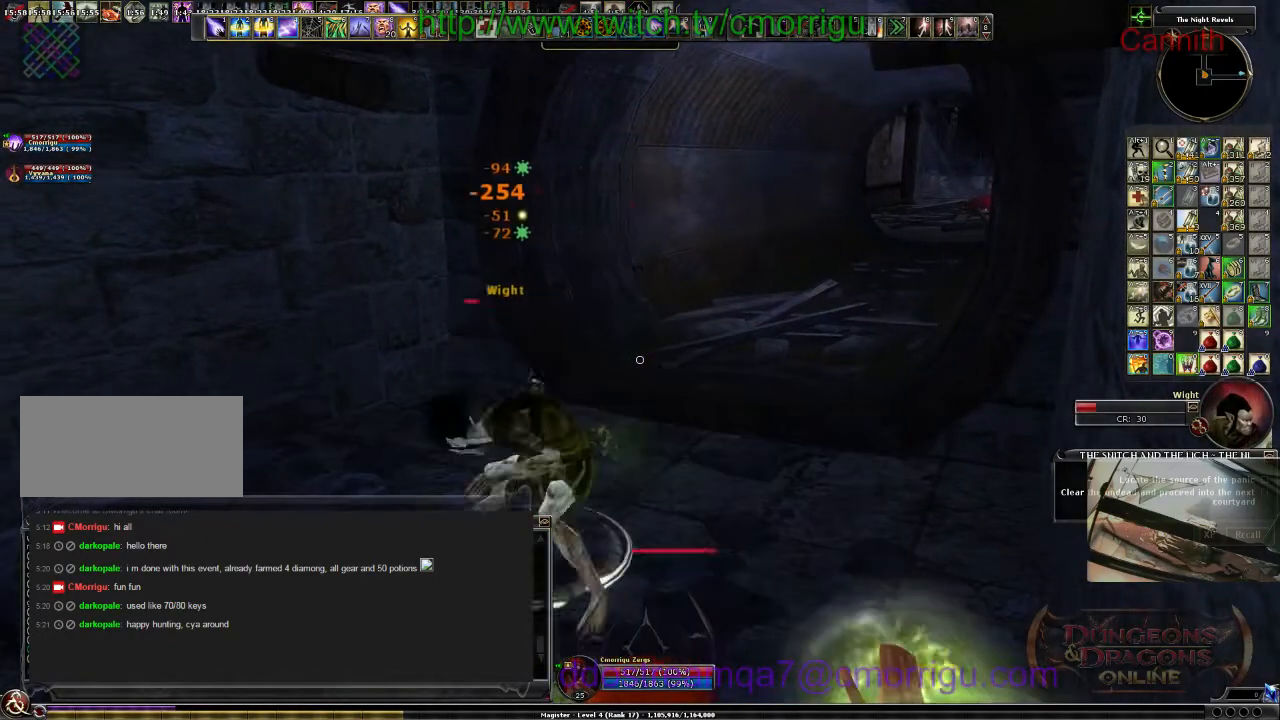
{"keys": ["d"], "events": [[100, "d", "down"]]}
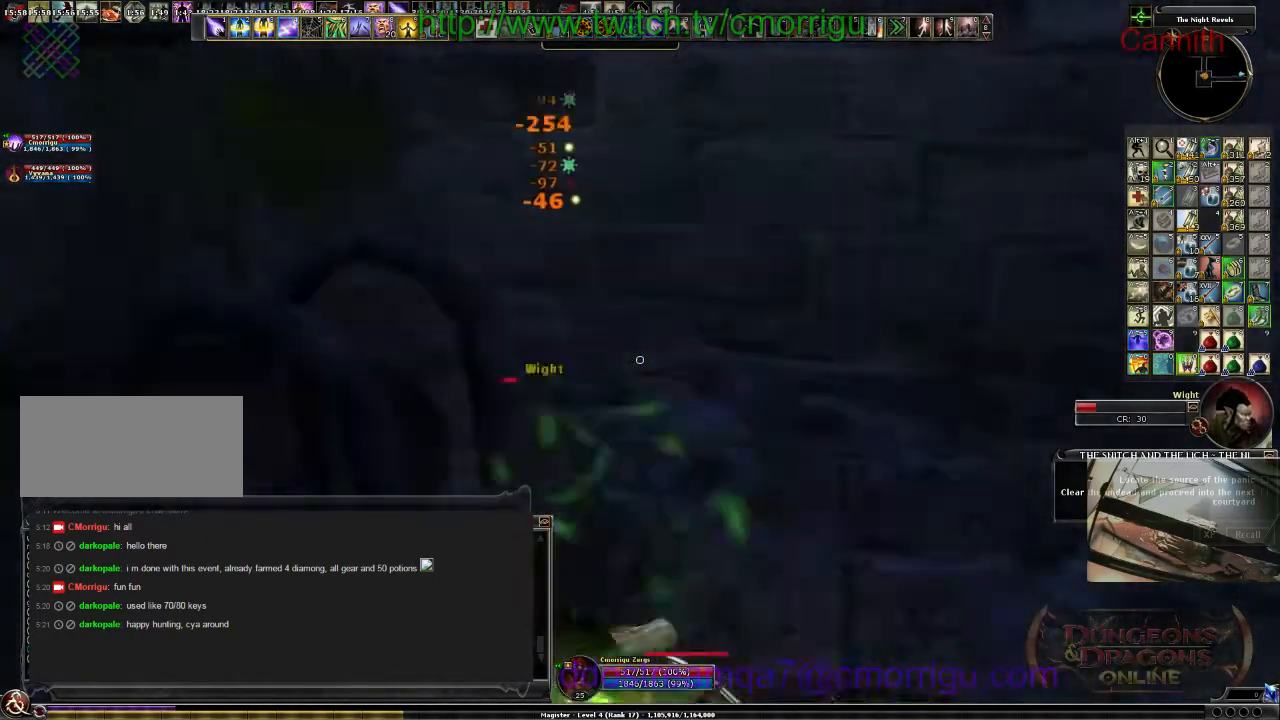
{"keys": ["s"], "events": [[267, "d", "up"], [333, "s", "down"]]}
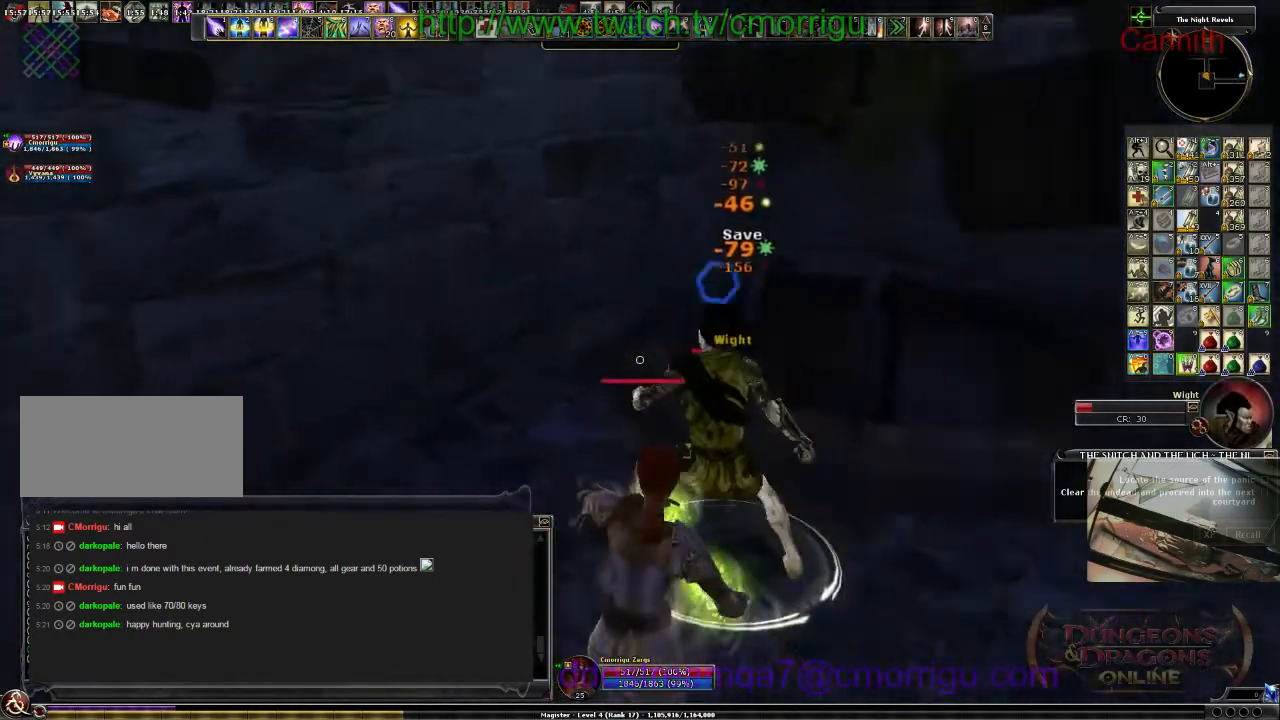
{"keys": ["s"], "events": [[67, "s", "up"], [267, "s", "down"]]}
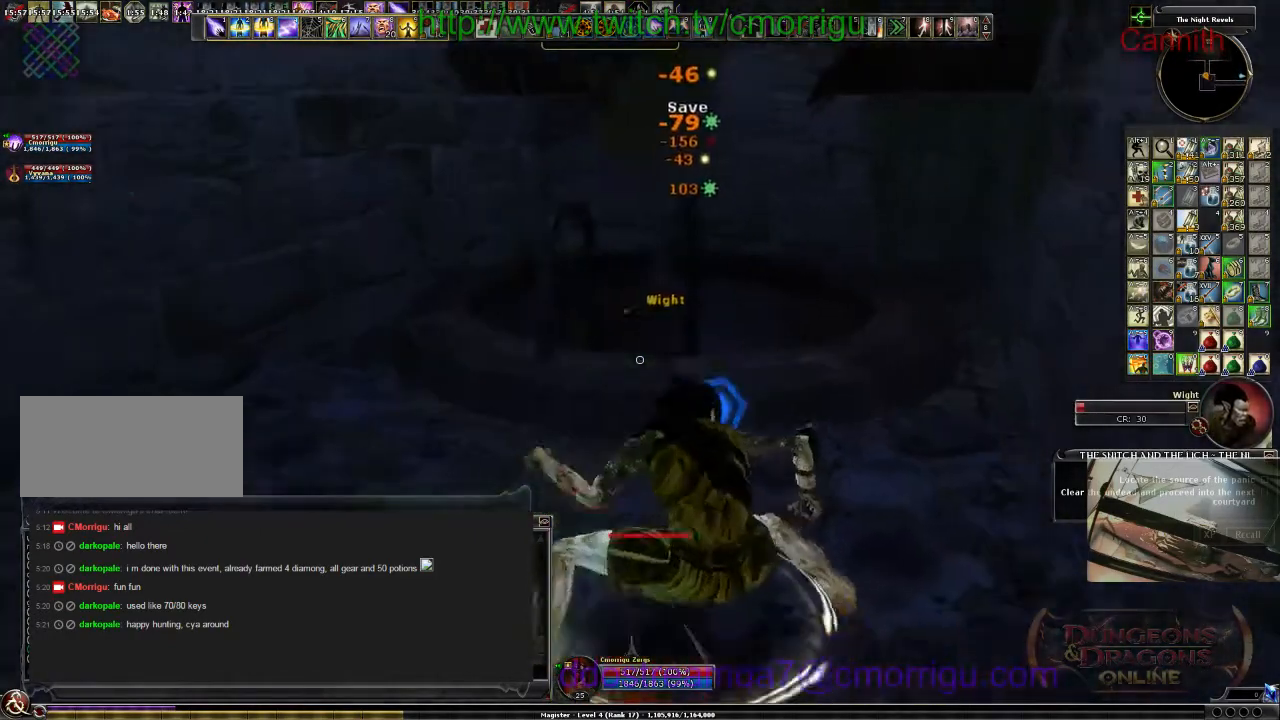
{"keys": ["s"], "events": [[33, "s", "up"], [433, "s", "down"]]}
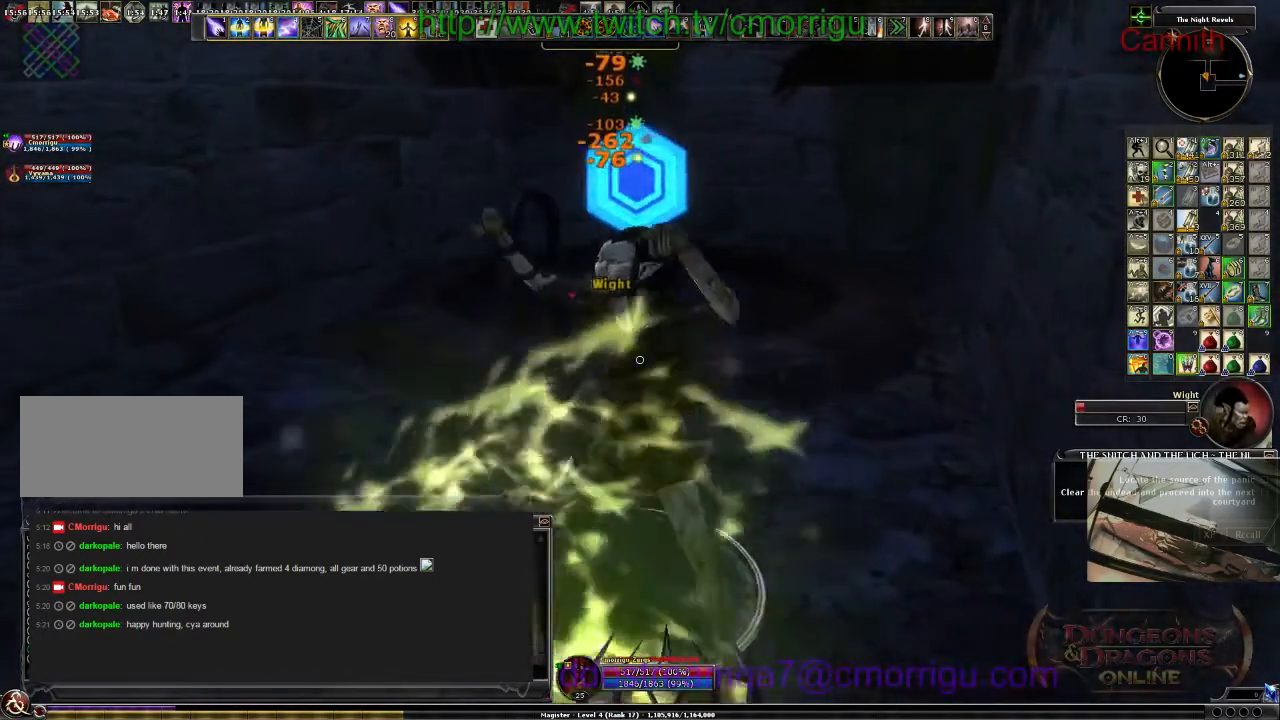
{"keys": [], "events": [[33, "a", "down"], [167, "s", "up"], [200, "a", "up"]]}
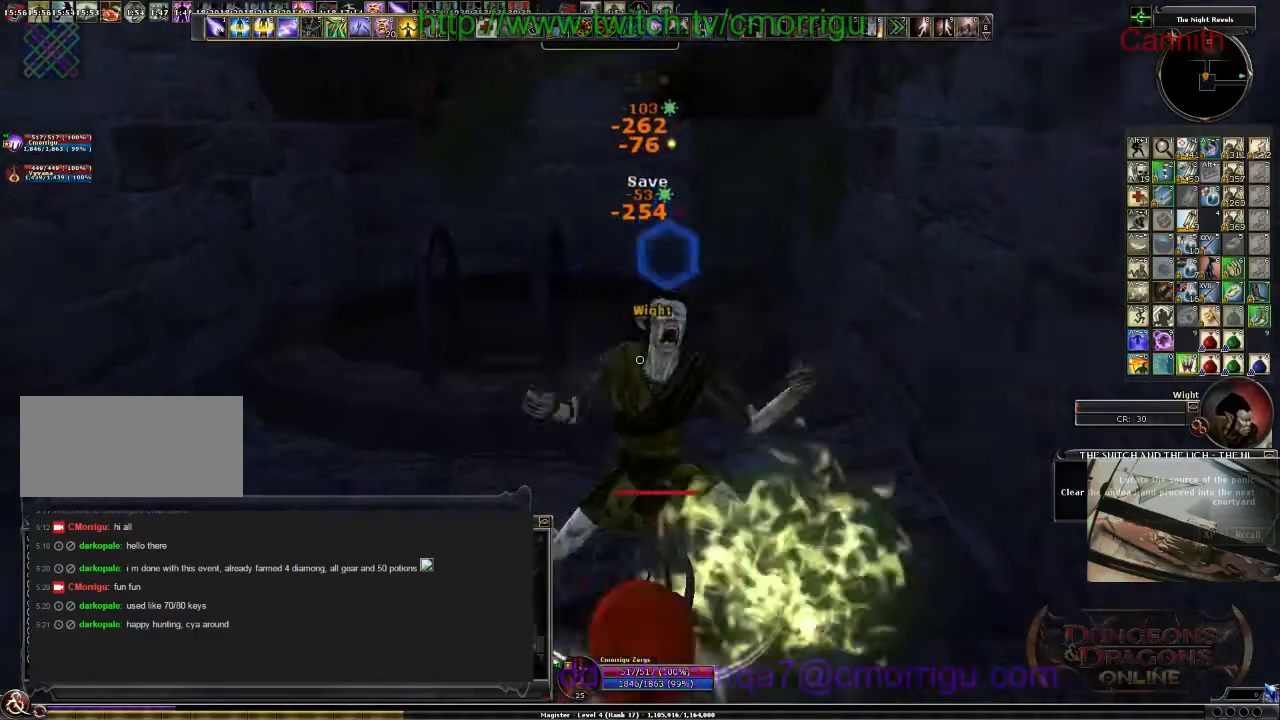
{"keys": [], "events": [[100, "a", "down"], [333, "a", "up"]]}
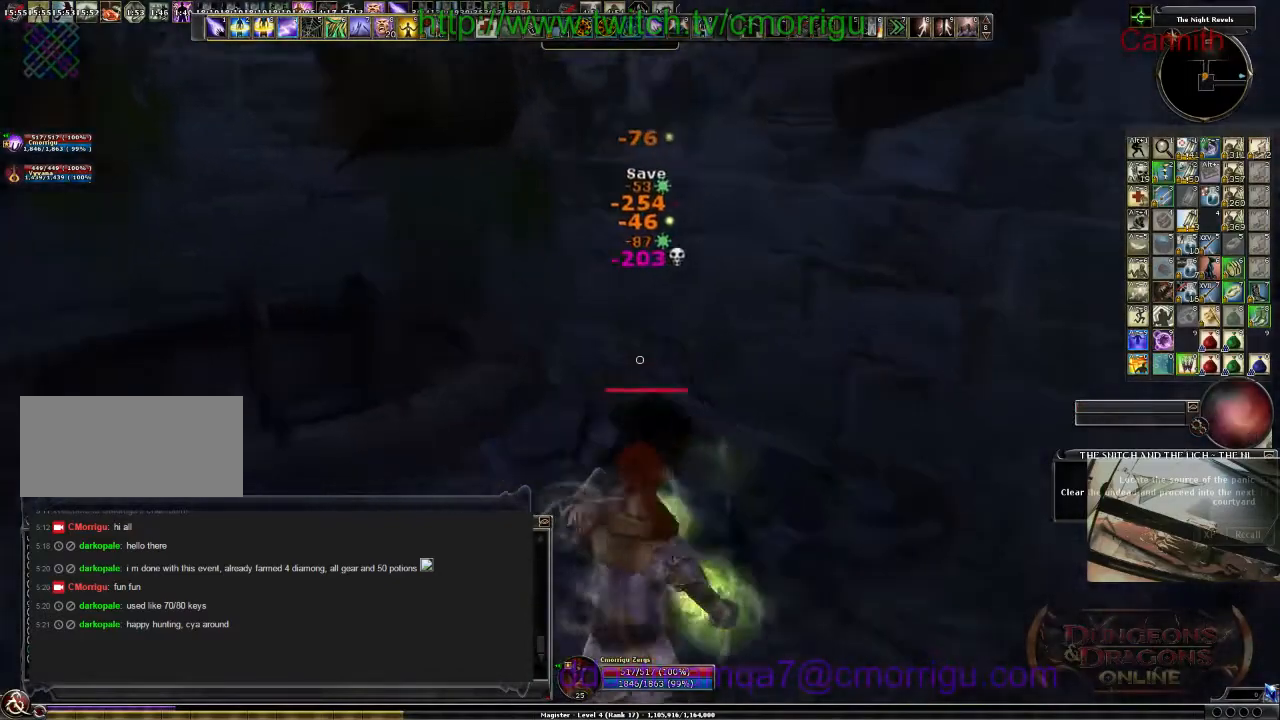
{"keys": ["w"], "events": [[133, "w", "down"]]}
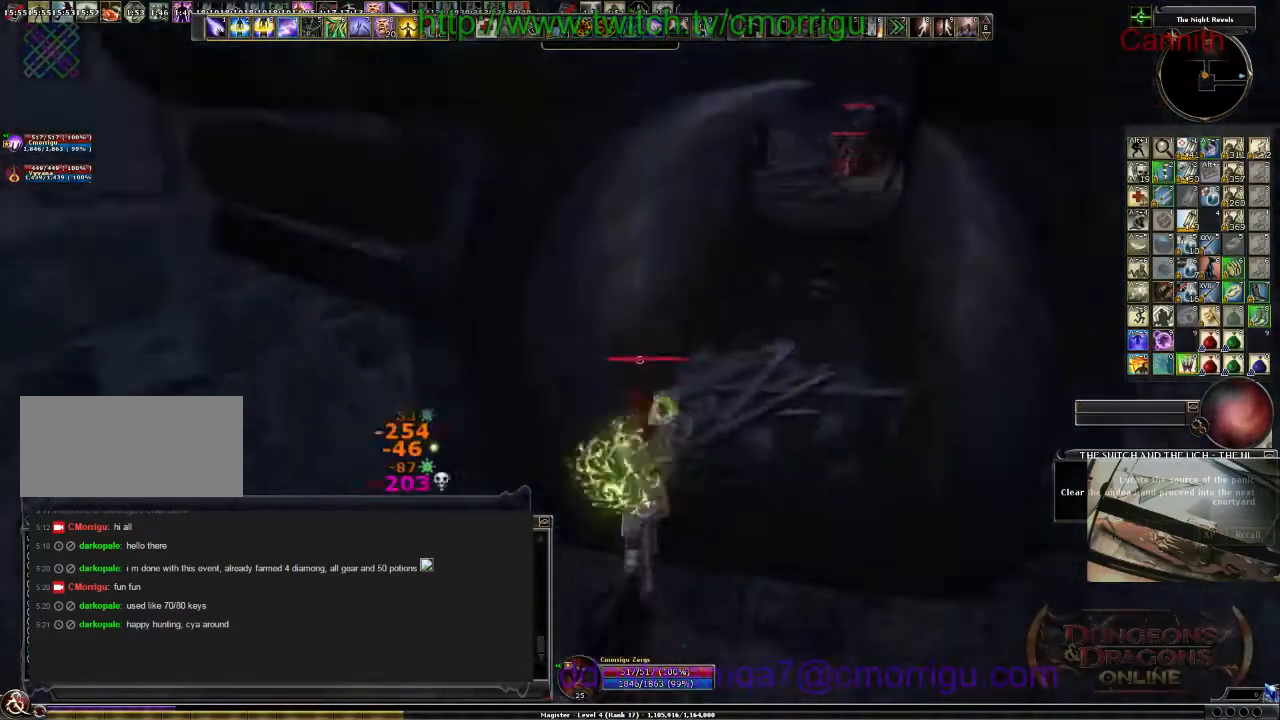
{"keys": ["w"], "events": []}
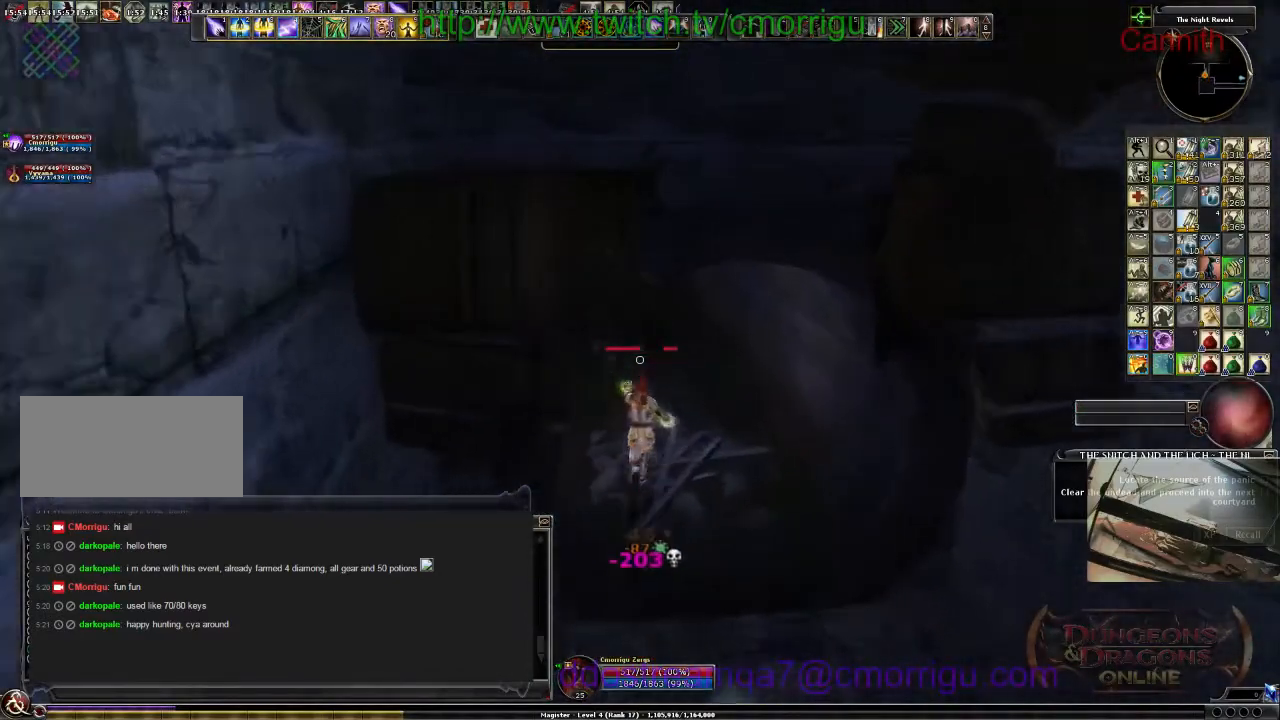
{"keys": [], "events": [[200, "w", "up"]]}
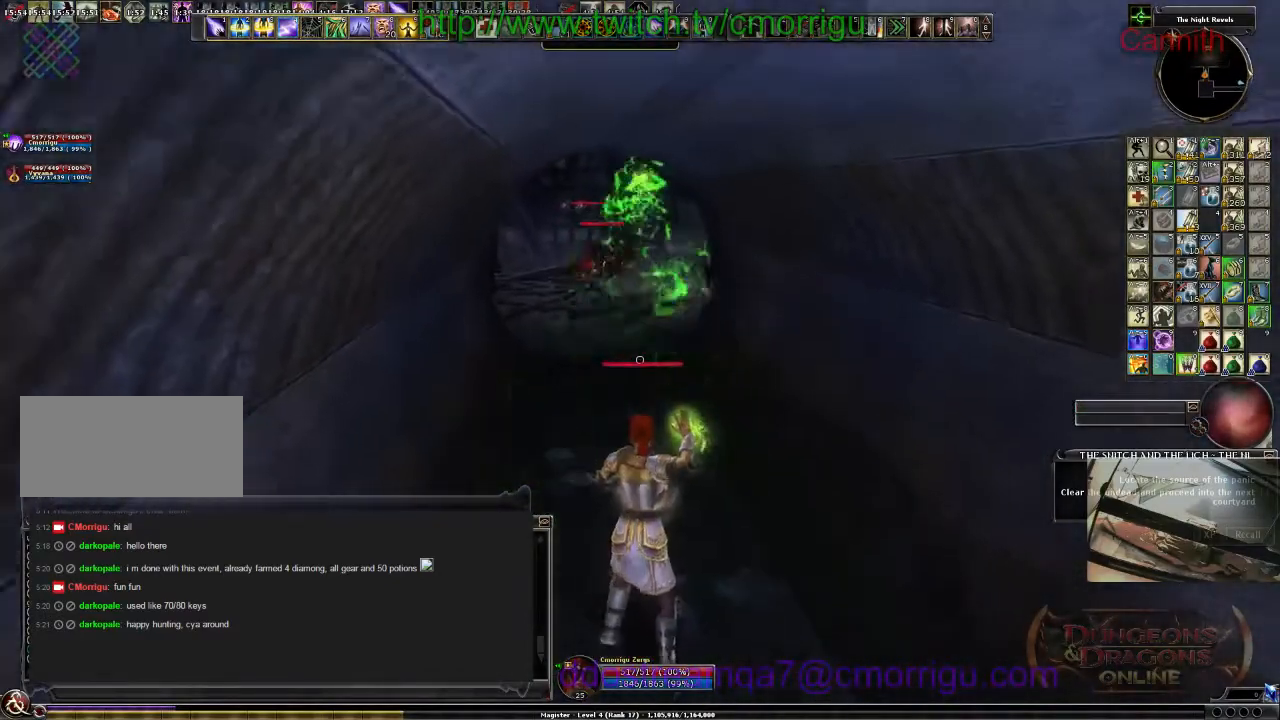
{"keys": [], "events": []}
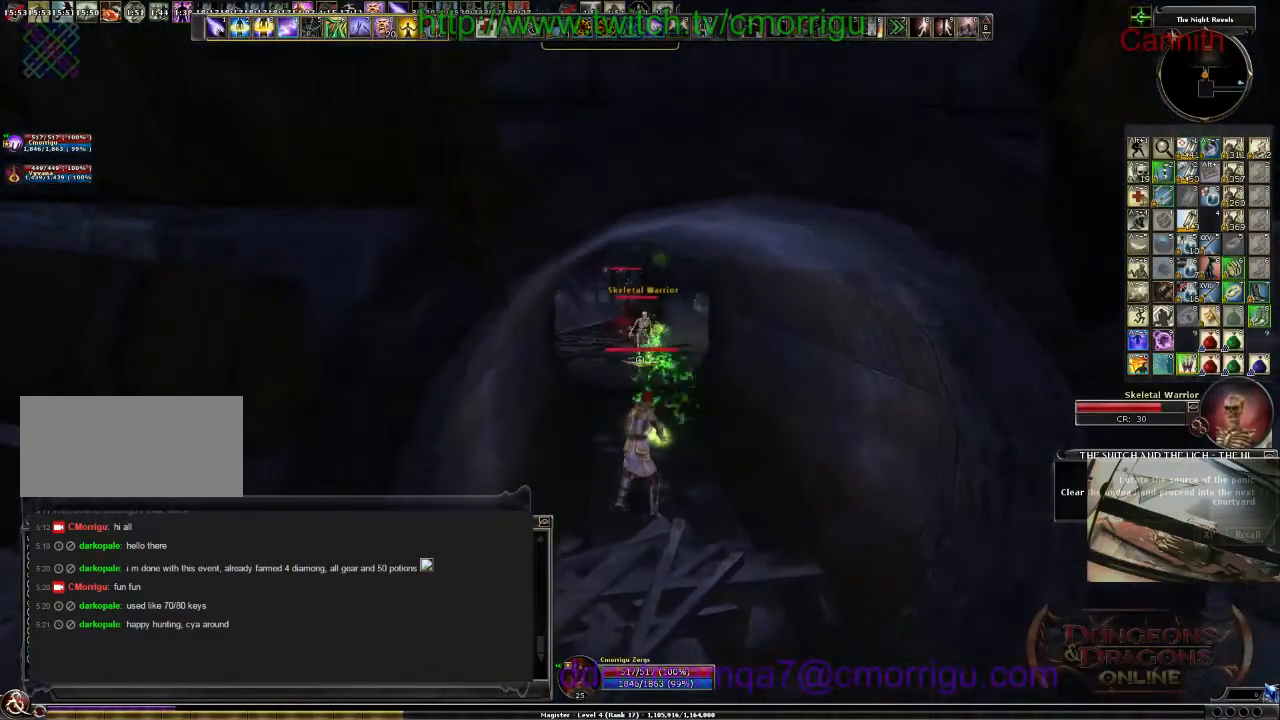
{"keys": ["s"], "events": [[200, "s", "down"]]}
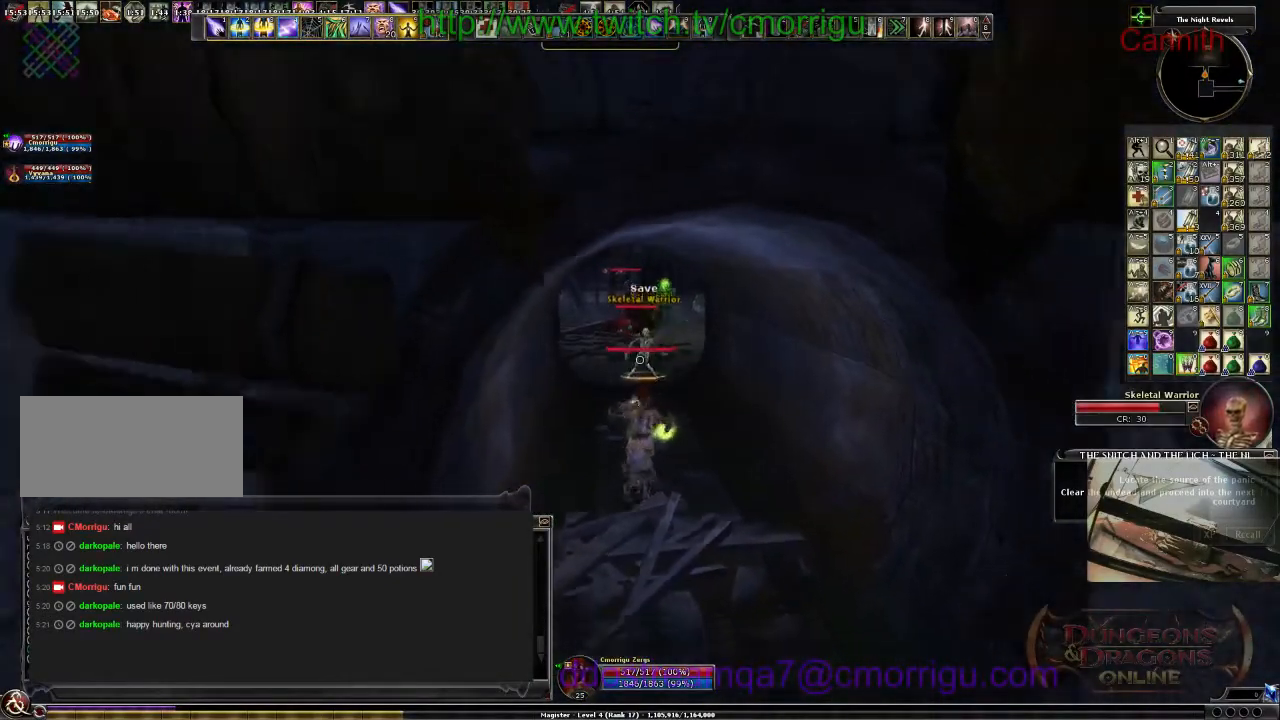
{"keys": ["s"], "events": []}
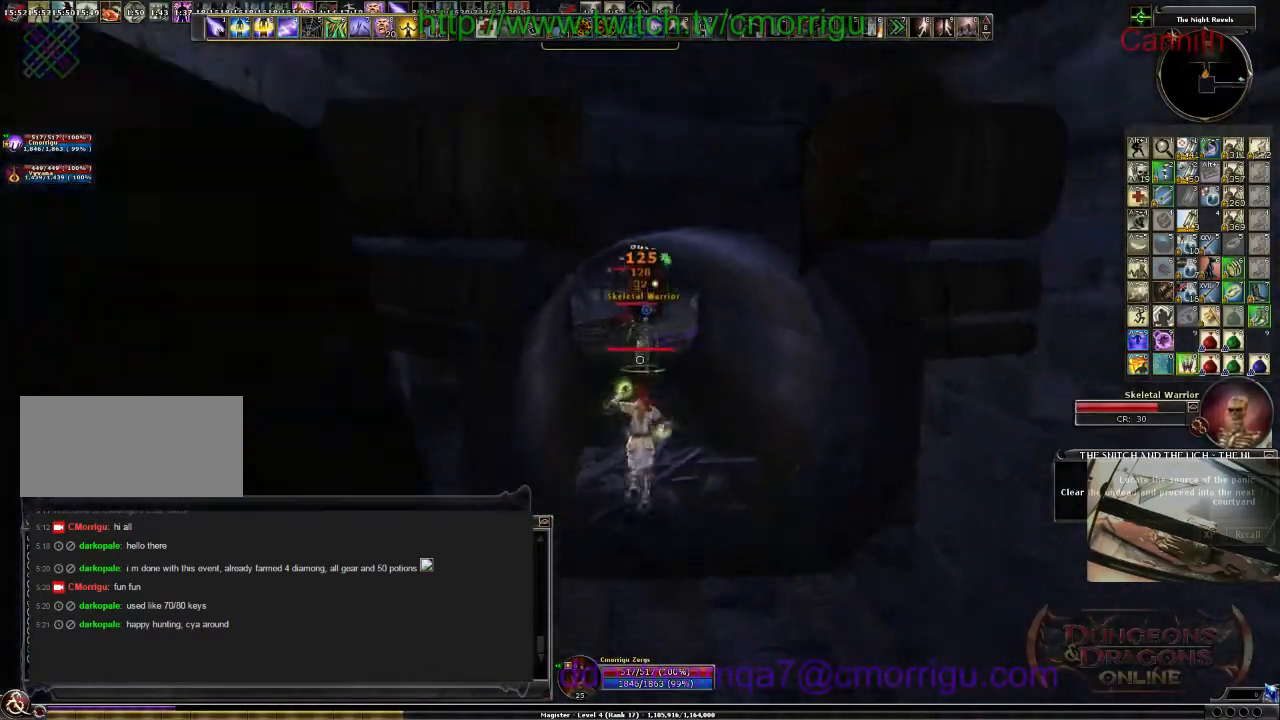
{"keys": ["w"], "events": [[233, "s", "up"], [400, "w", "down"]]}
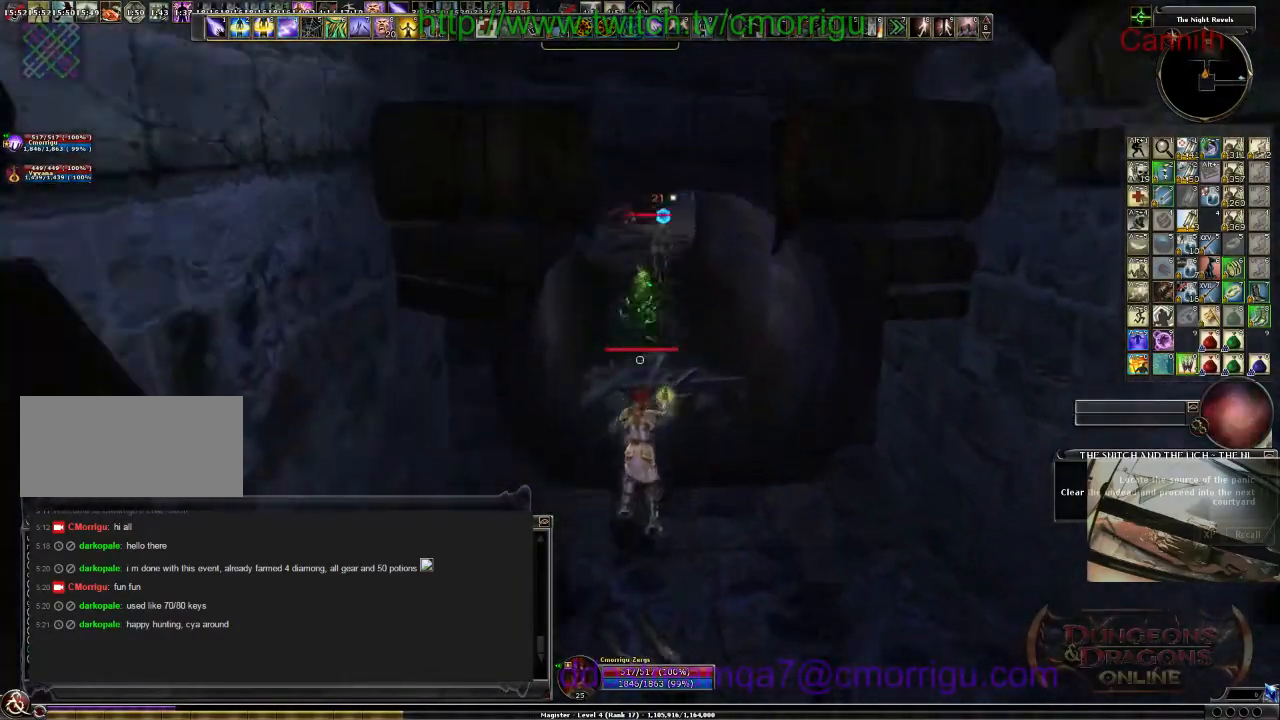
{"keys": ["d"], "events": [[133, "w", "up"], [467, "d", "down"]]}
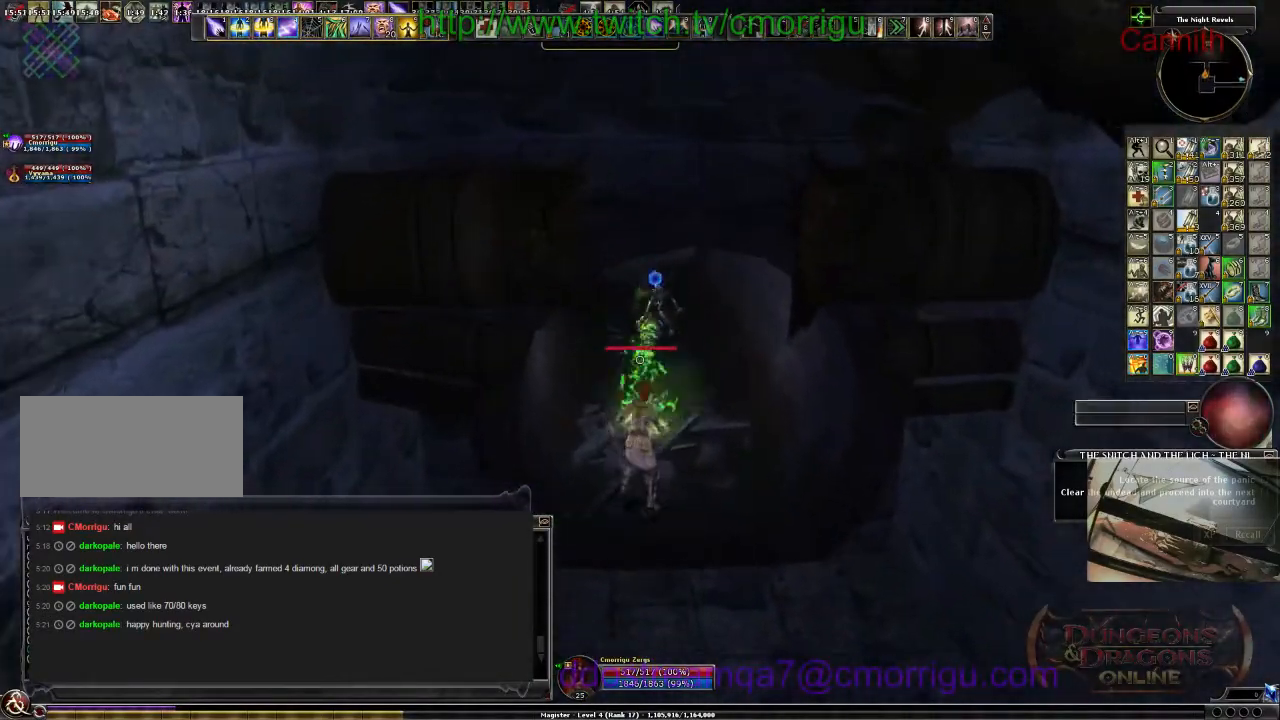
{"keys": ["s"], "events": [[67, "d", "up"], [200, "s", "down"]]}
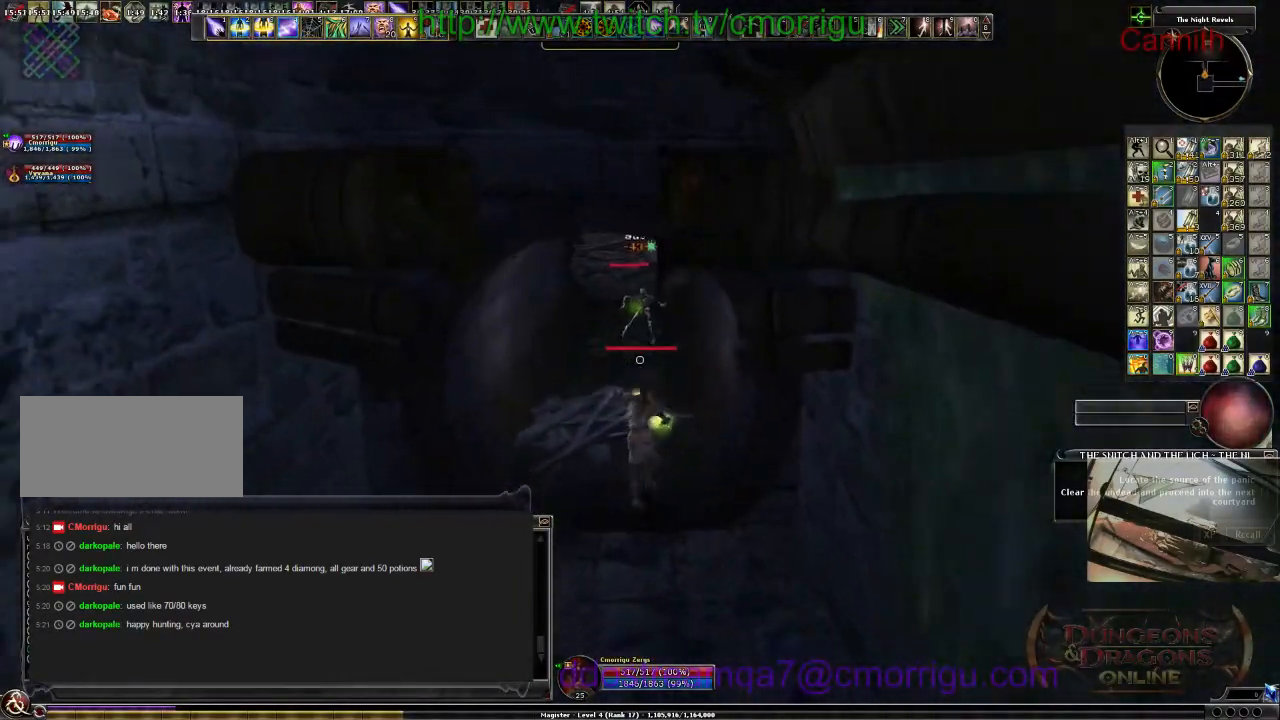
{"keys": [], "events": [[167, "s", "up"]]}
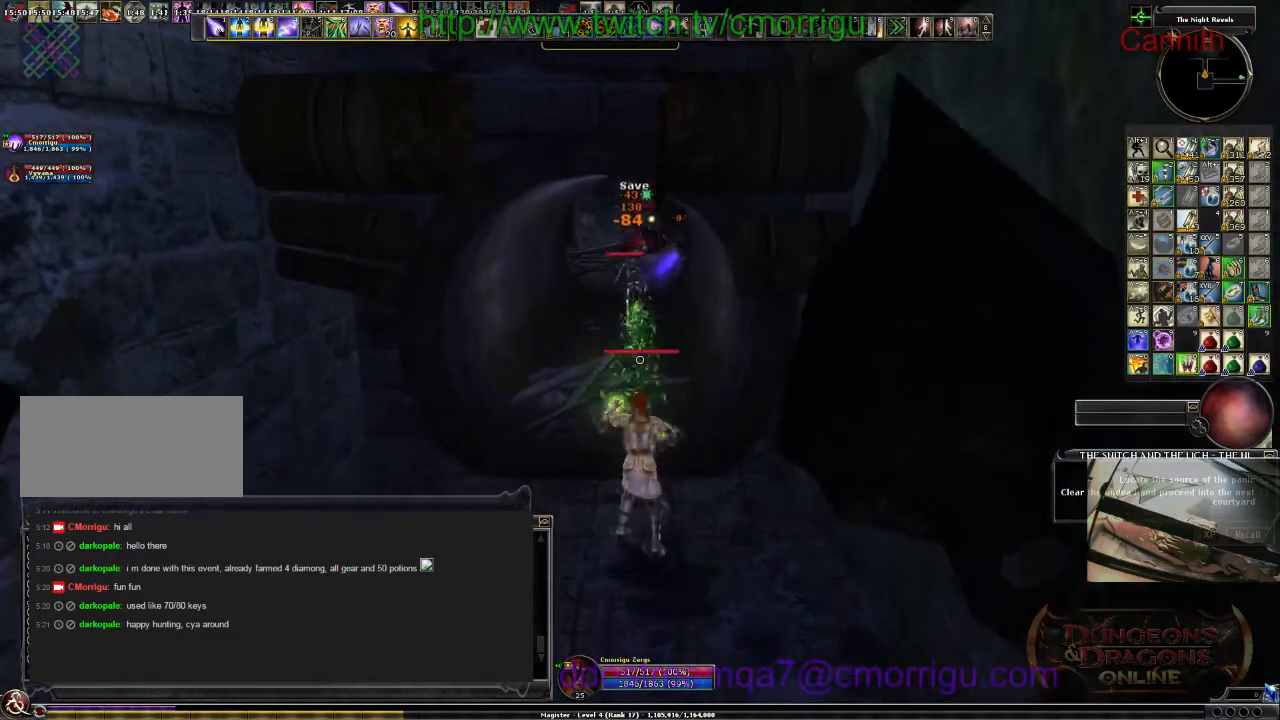
{"keys": [], "events": [[67, "a", "down"], [100, "a", "up"]]}
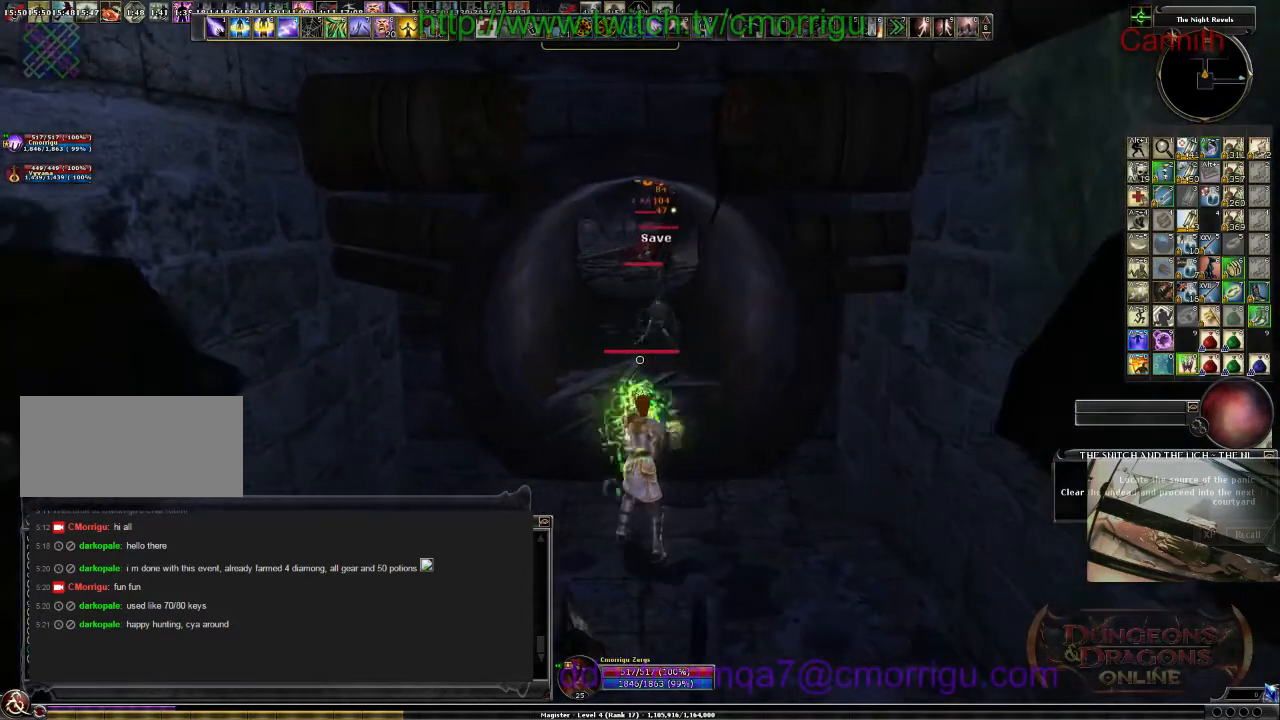
{"keys": ["s"], "events": [[100, "d", "down"], [167, "d", "up"], [400, "s", "down"]]}
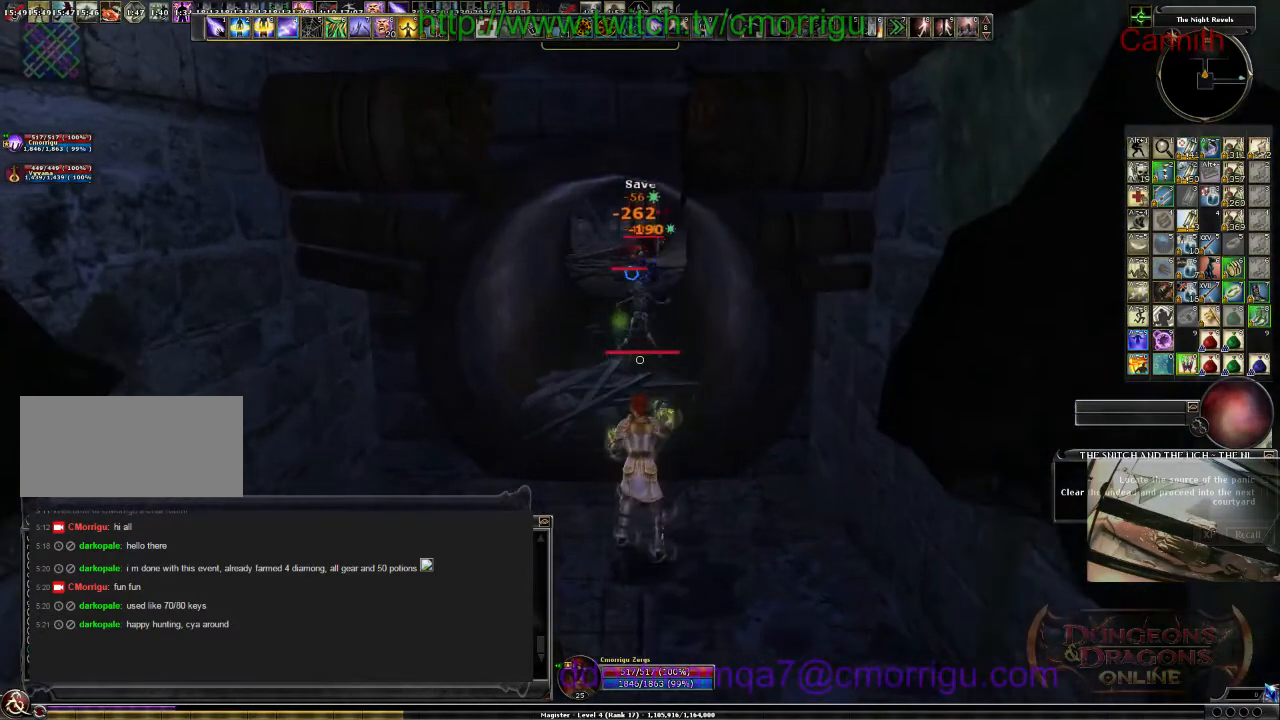
{"keys": [], "events": [[167, "s", "up"]]}